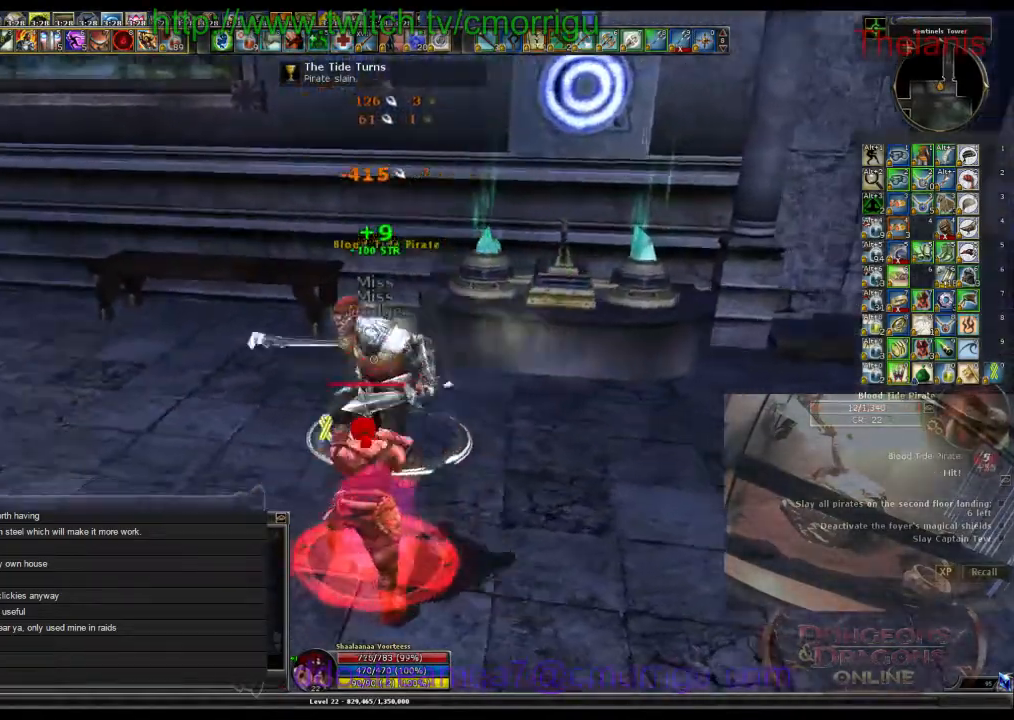
Gameplay with keyboard; each line is a JSON object with the keys held at the frame after it. "events" lists presses ("down") and releases ("up") of ".", "/", "0", "1", "2", "3", "4", "5", "6", "7", "8", "9", "a", "b", "backslash", "backspace", "c", "caps_lock", "comma", "ctrl_l", "ctrl_r", "d", "e", "equals", "escape", "f", "f1", "f10", "f11", "f12", "f2", "f3", "f4", "f5", "f6", "f7", "f8", "f9", "g", "h", "i", "j", "k", "l", "lbracket", "m", "minus", "n", "o", "p", "q", "quote", "r", "rbracket", "return", "s", "semicolon", "shift_l", "shift_r", "space", "t", "tab", "tilde", "u", "v", "w", "x", "y" and "z" between this image and that frame as [ms after this image, input, new state], when the widget could be followed in between. No other keys are recorded. Mouse input is not recorded.
{"keys": ["w"], "events": [[100, "d", "down"], [367, "d", "up"], [500, "w", "down"]]}
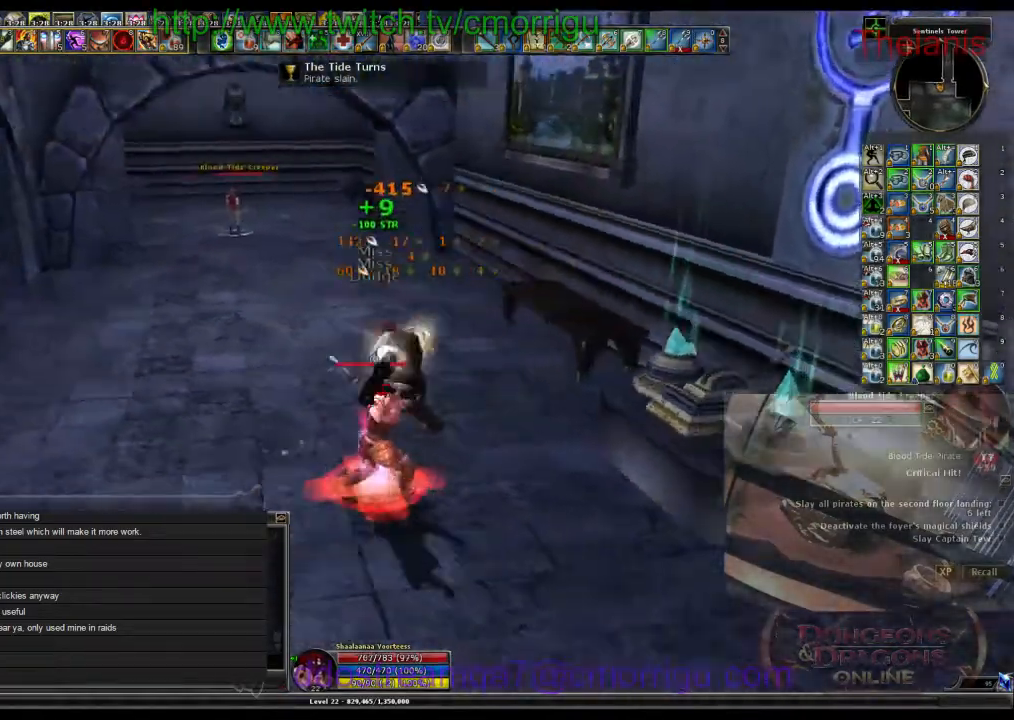
{"keys": ["a", "w"], "events": [[234, "a", "down"]]}
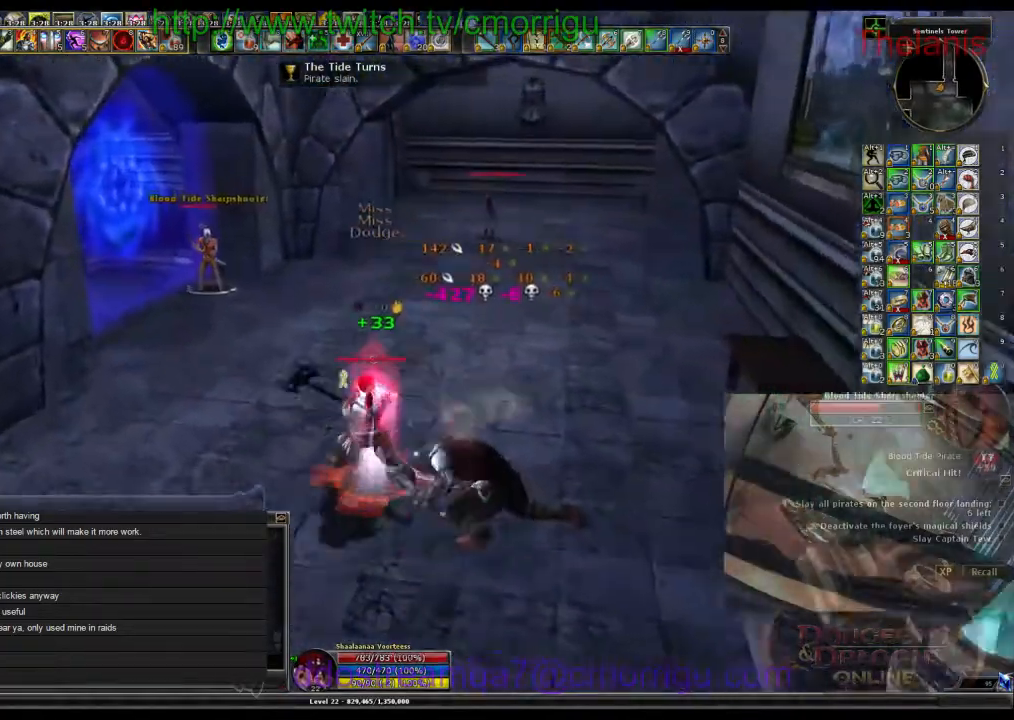
{"keys": ["w"], "events": [[100, "a", "up"]]}
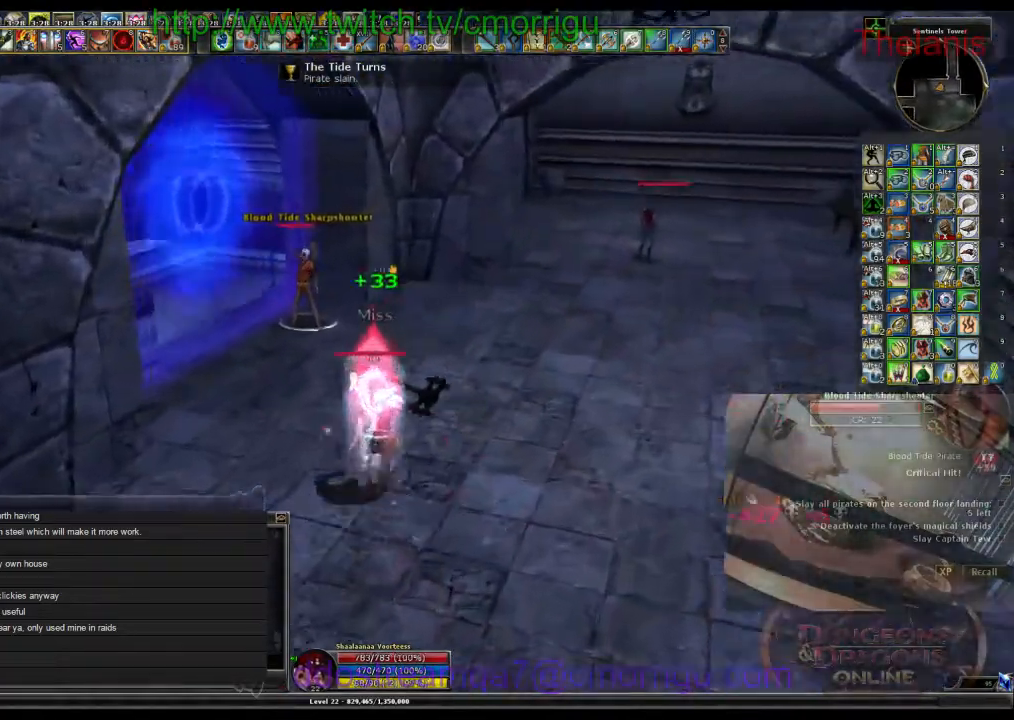
{"keys": ["1"], "events": [[334, "1", "down"], [400, "w", "up"]]}
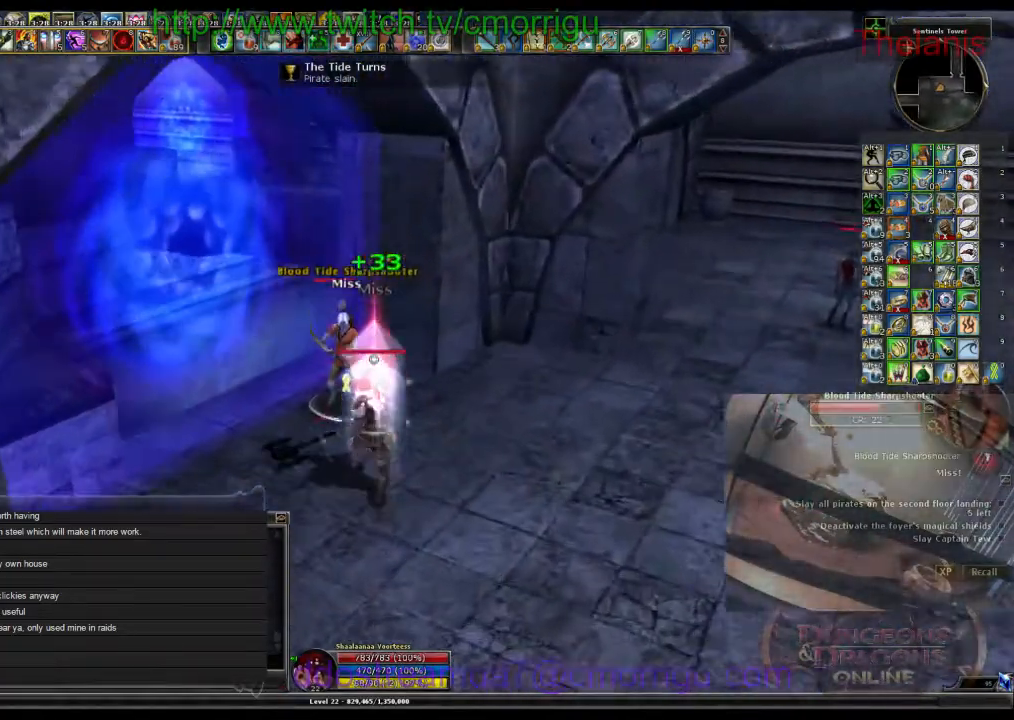
{"keys": ["2"], "events": [[34, "1", "up"], [434, "2", "down"]]}
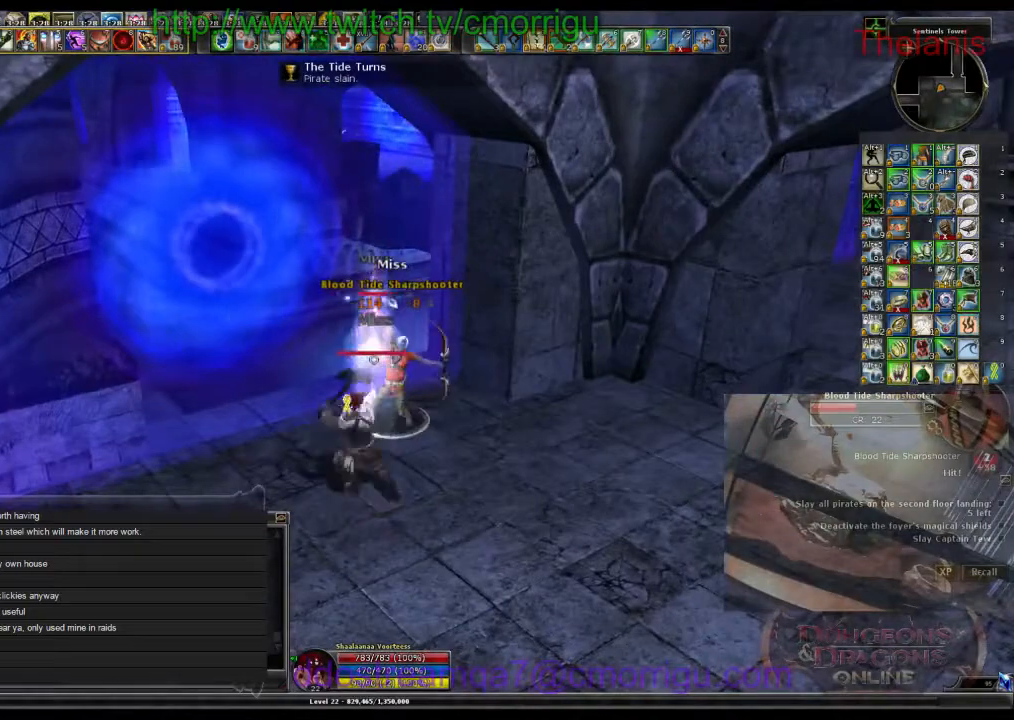
{"keys": [], "events": [[67, "2", "up"]]}
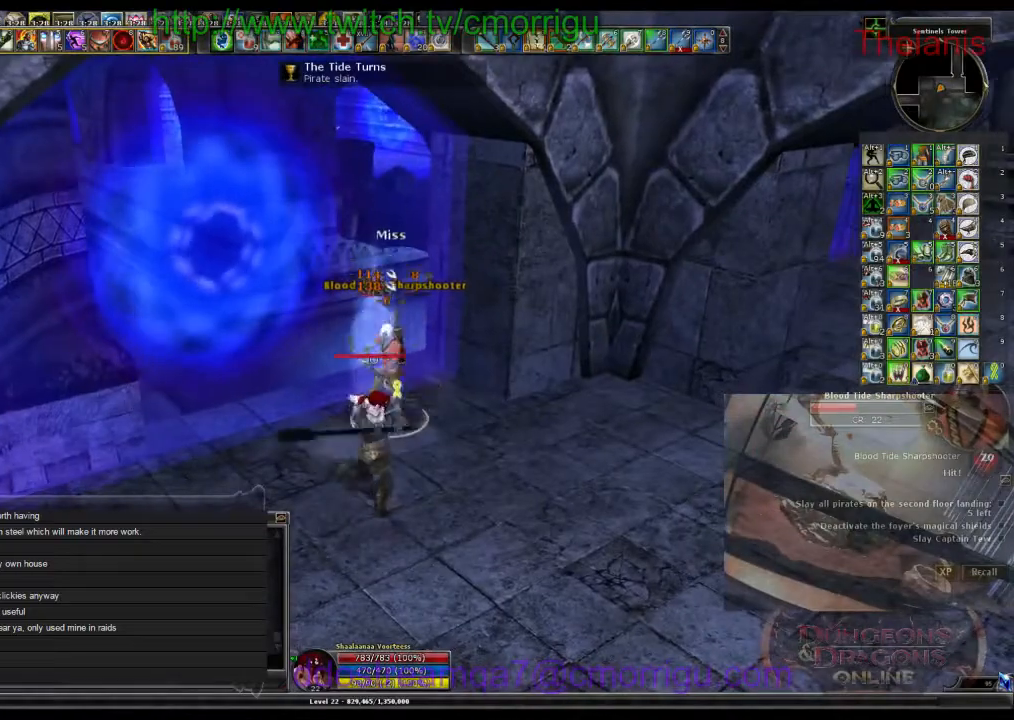
{"keys": [], "events": []}
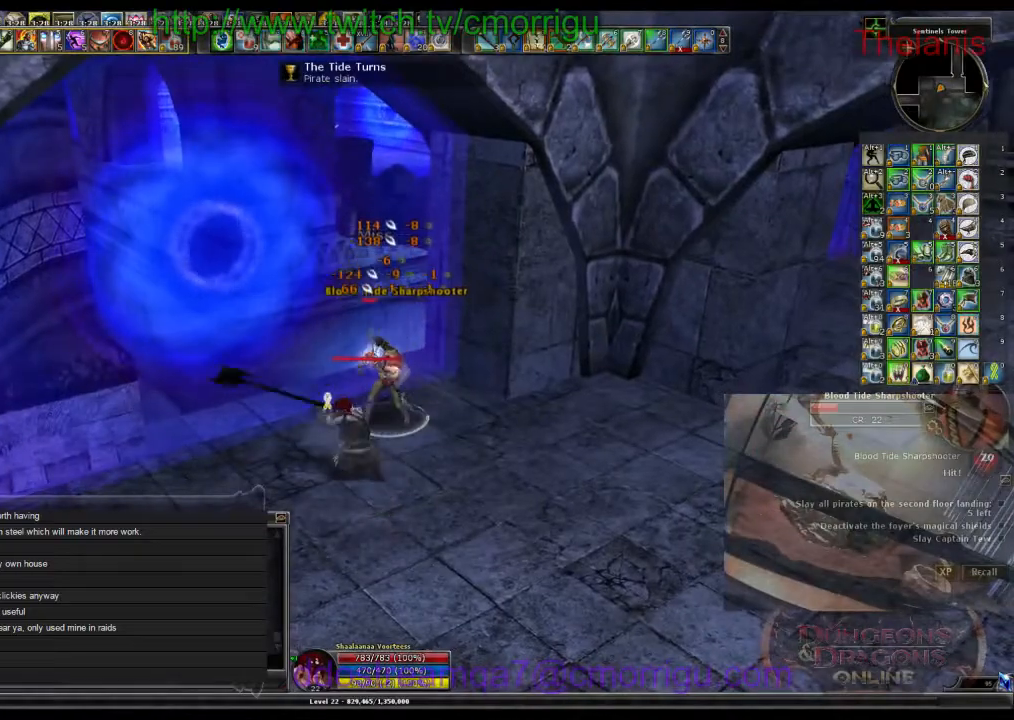
{"keys": [], "events": []}
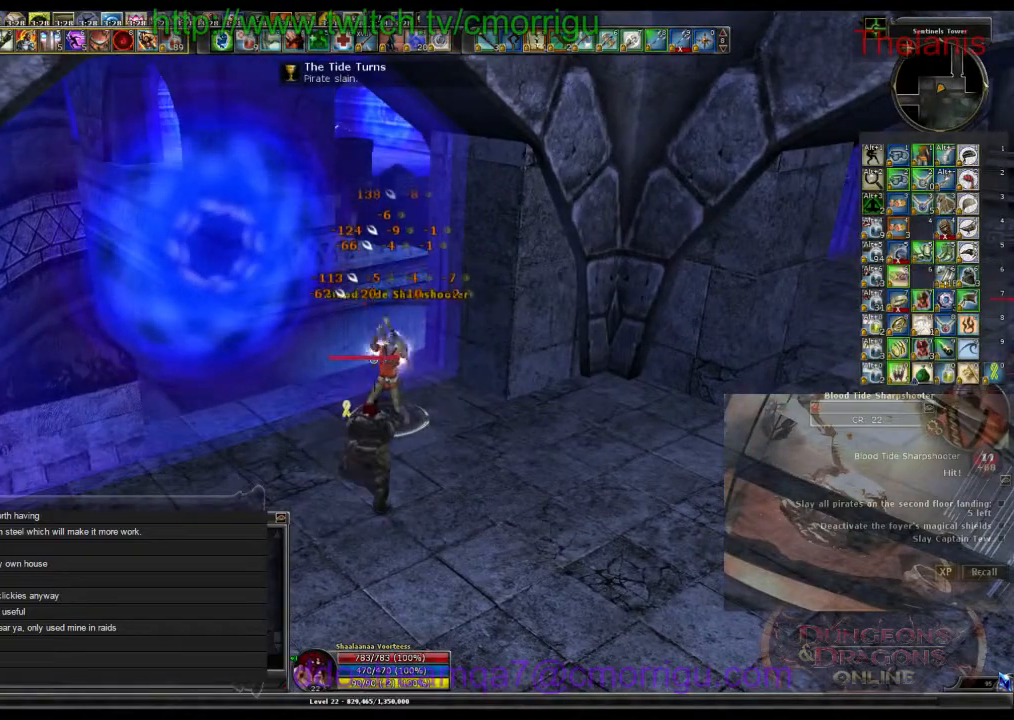
{"keys": [], "events": []}
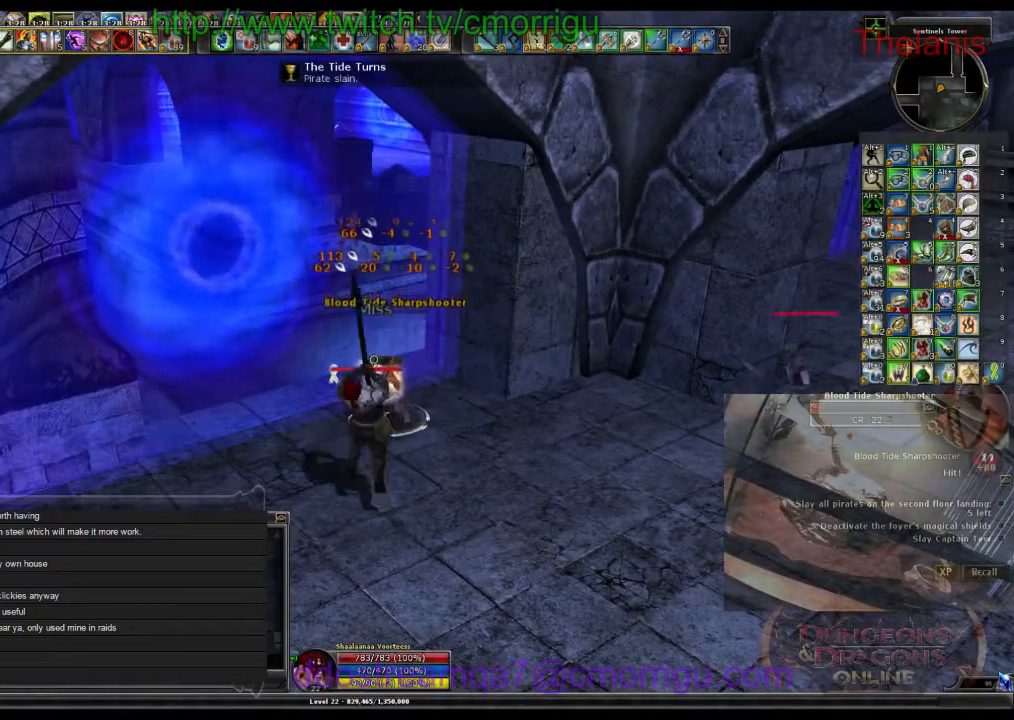
{"keys": [], "events": []}
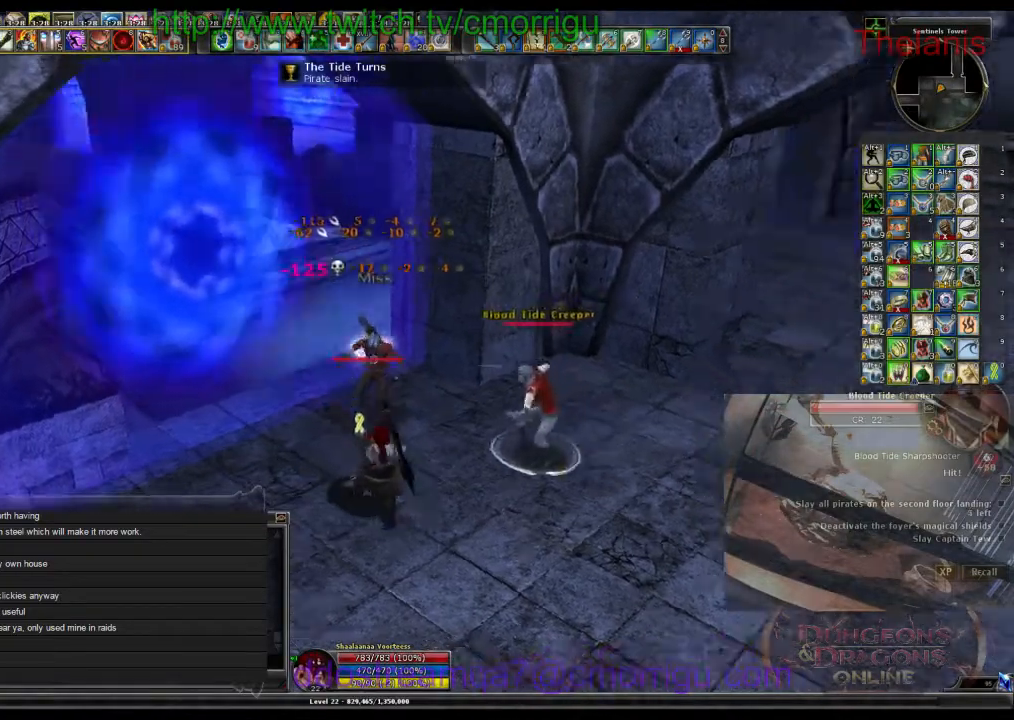
{"keys": [], "events": [[200, "1", "down"], [334, "1", "up"]]}
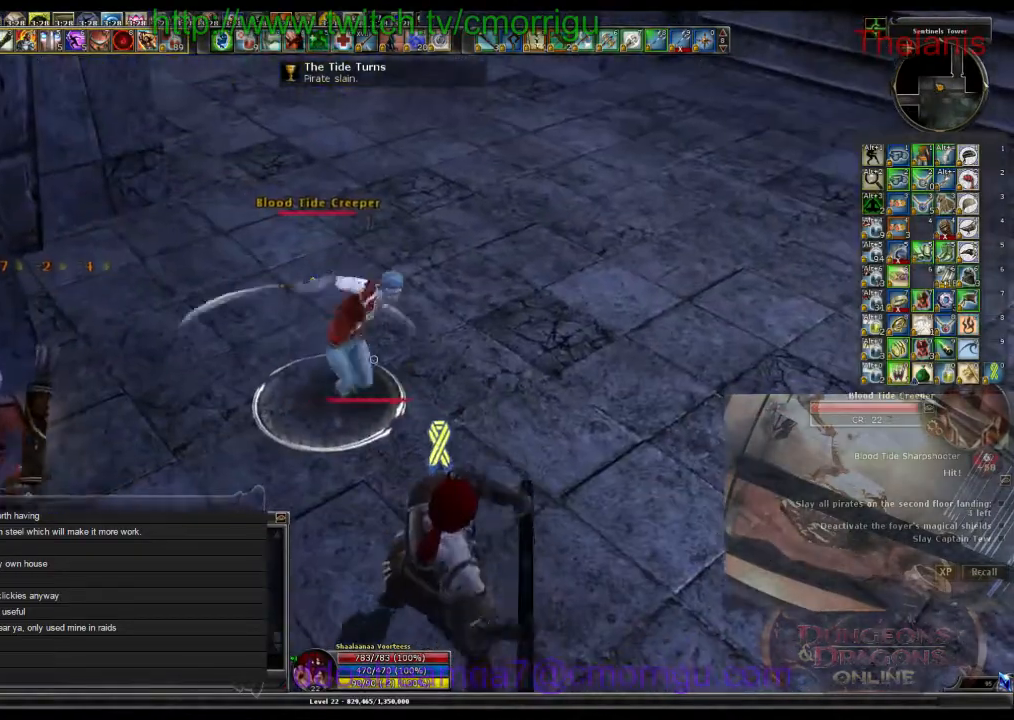
{"keys": [], "events": [[167, "d", "down"], [300, "d", "up"]]}
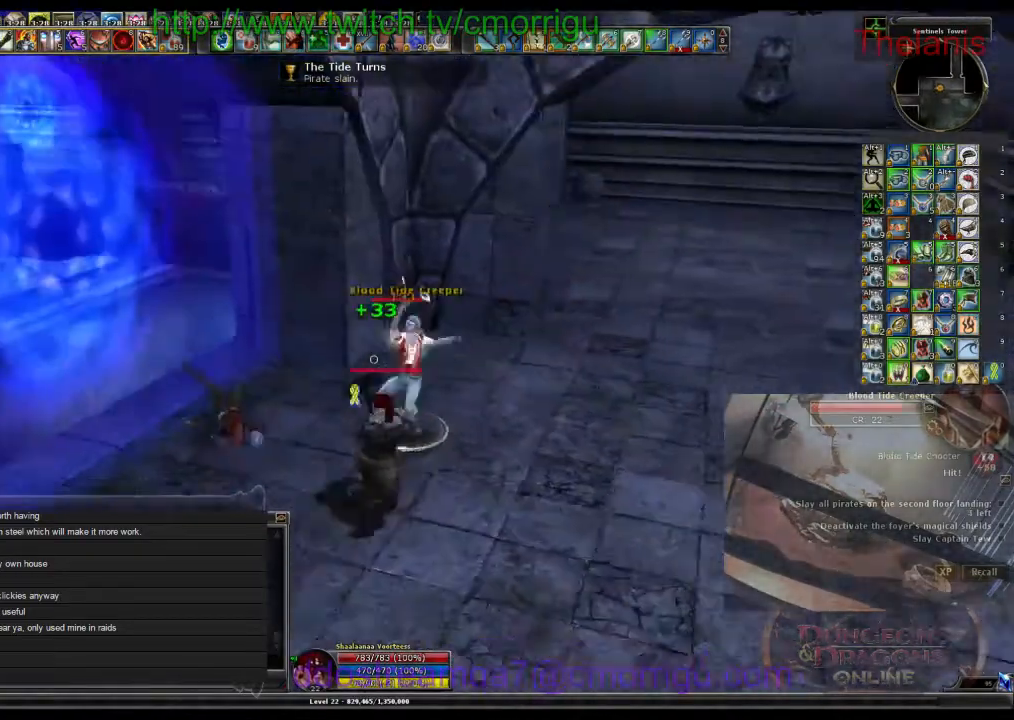
{"keys": [], "events": []}
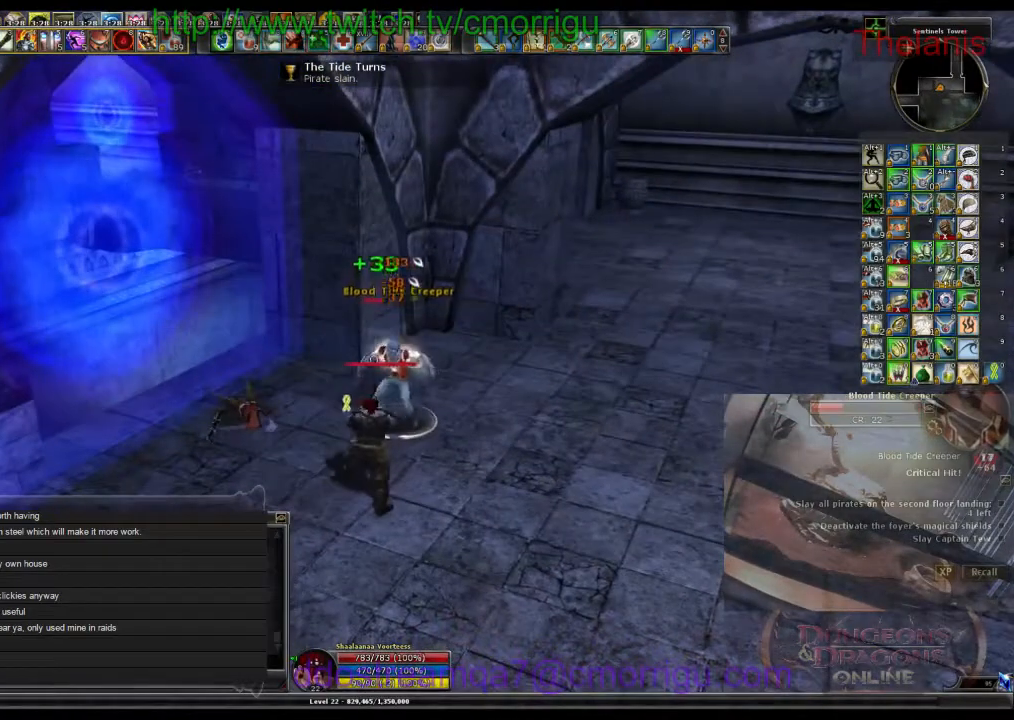
{"keys": [], "events": []}
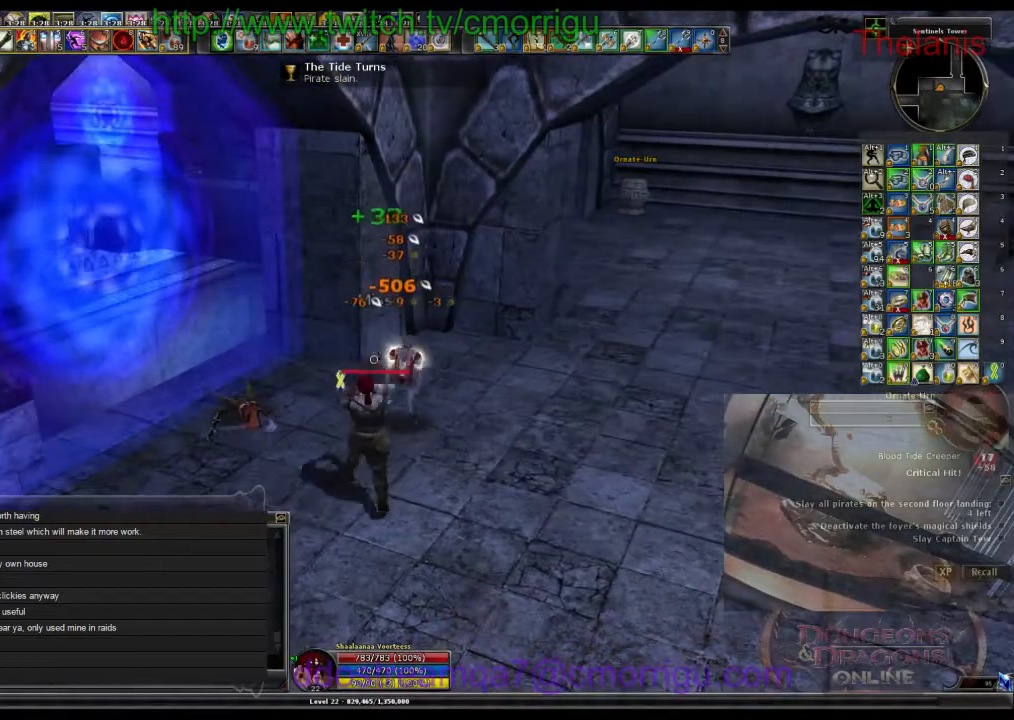
{"keys": [], "events": []}
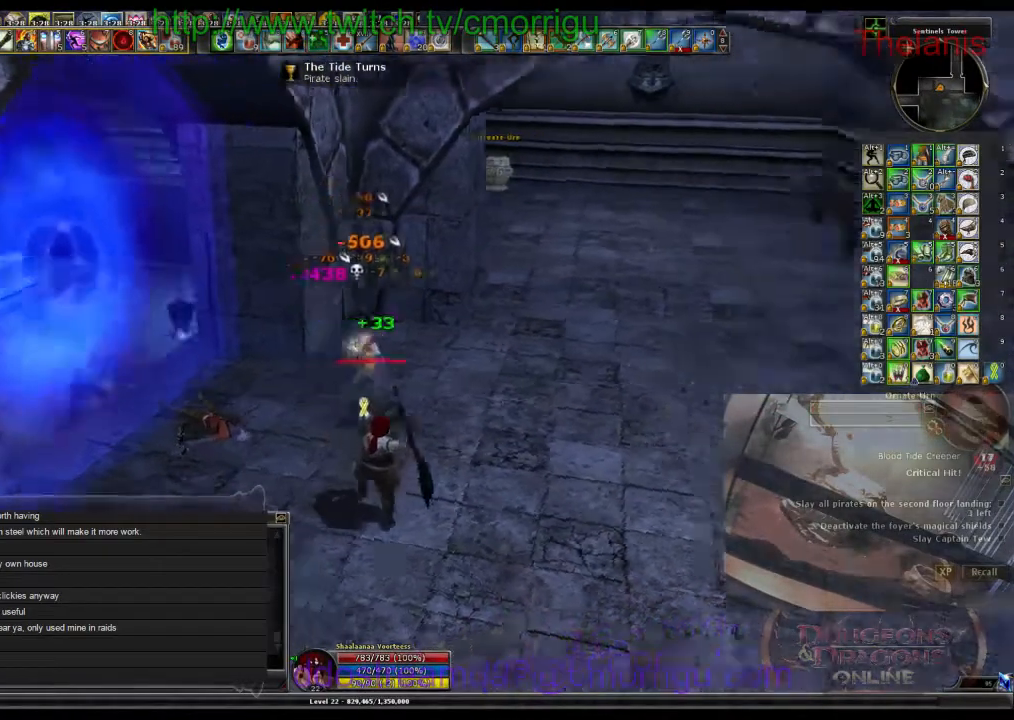
{"keys": ["d", "w"], "events": [[67, "d", "down"], [200, "w", "down"]]}
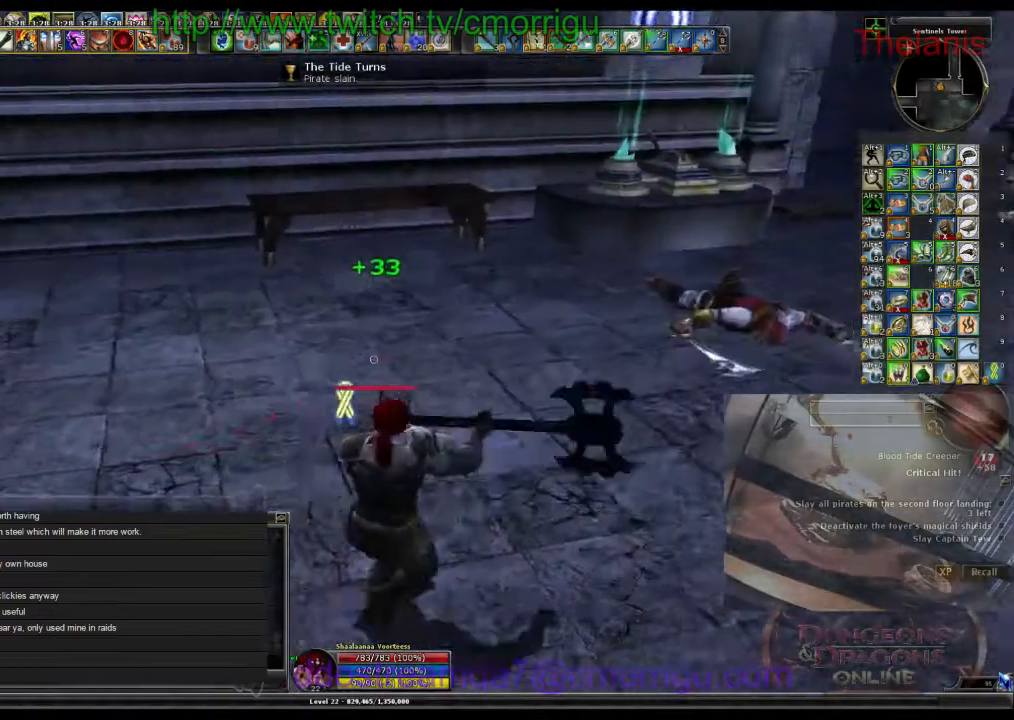
{"keys": ["d", "w"], "events": []}
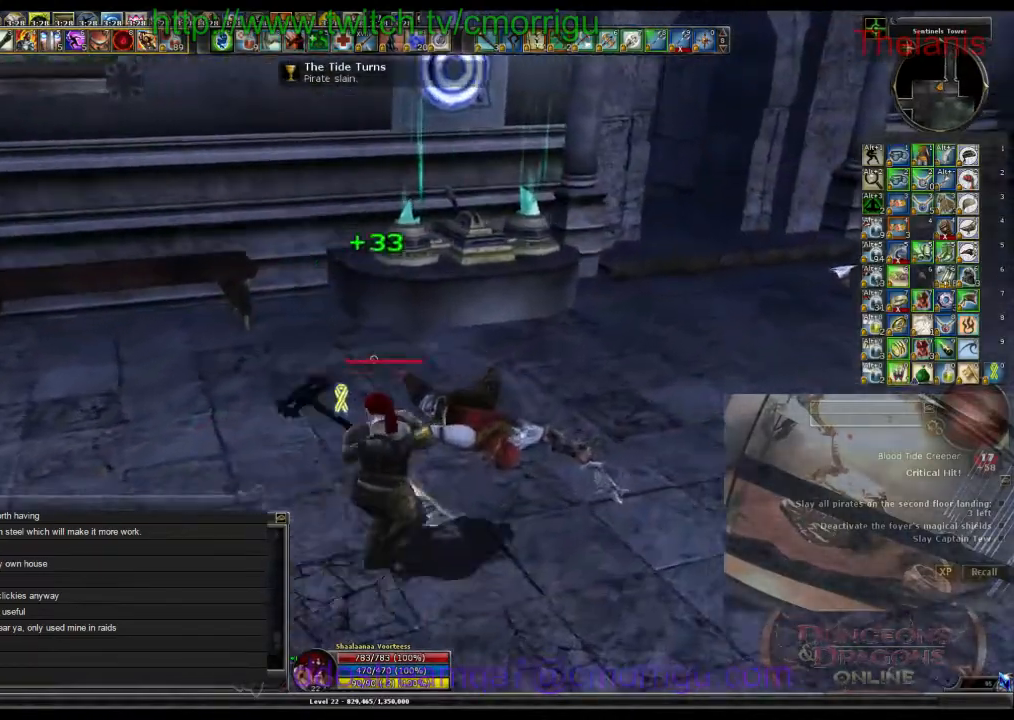
{"keys": [], "events": [[367, "d", "up"], [500, "w", "up"]]}
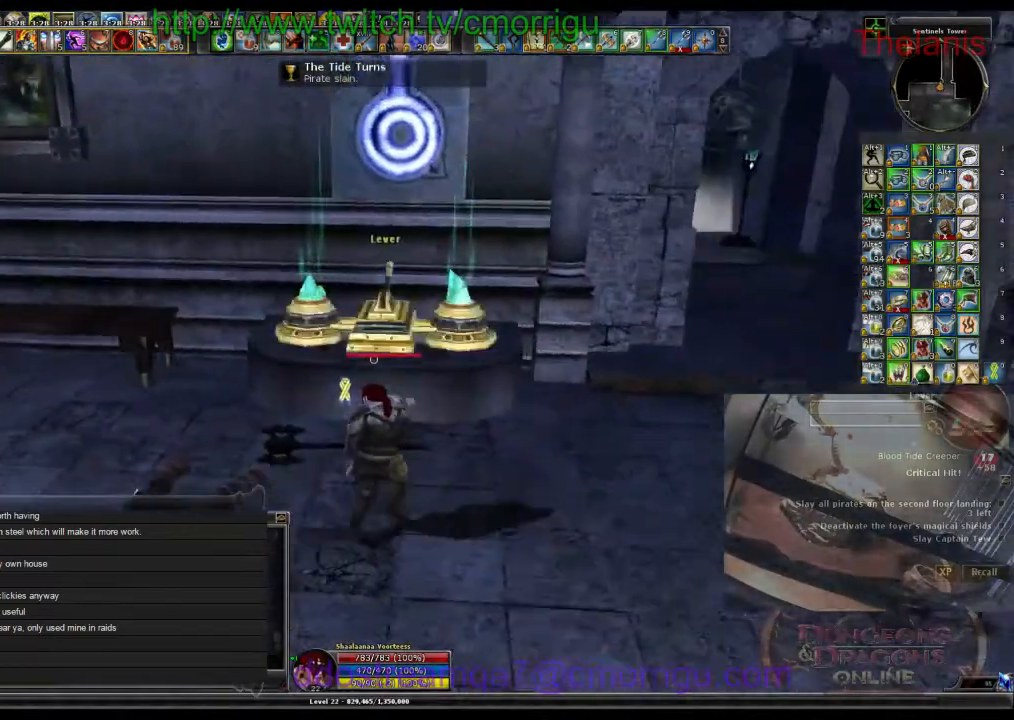
{"keys": [], "events": [[267, "e", "down"], [400, "e", "up"]]}
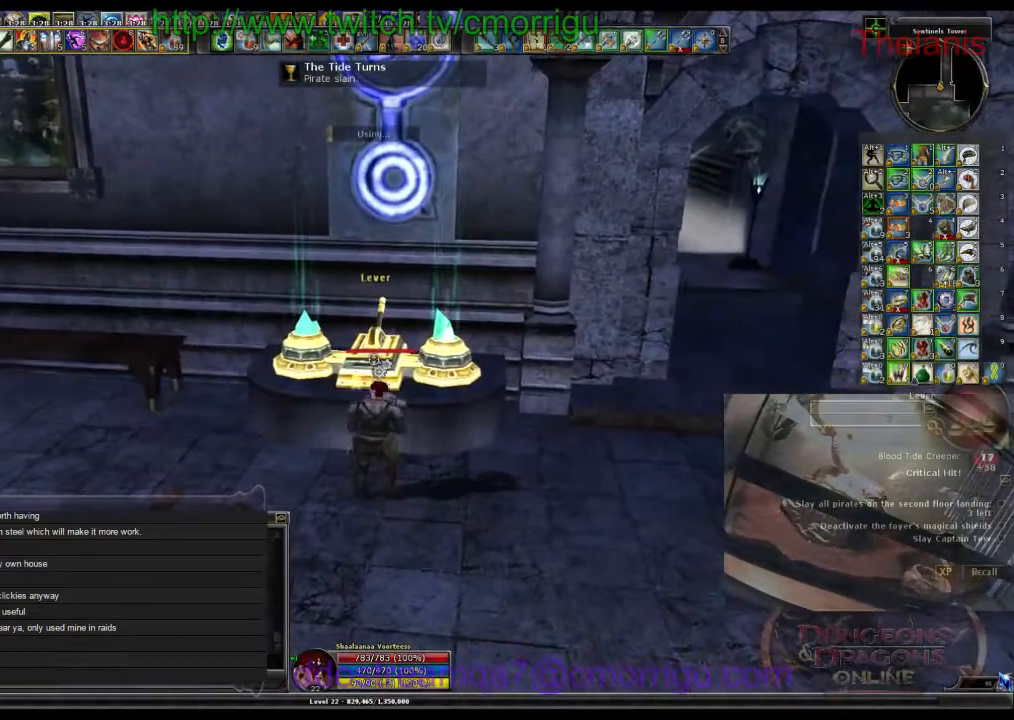
{"keys": [], "events": []}
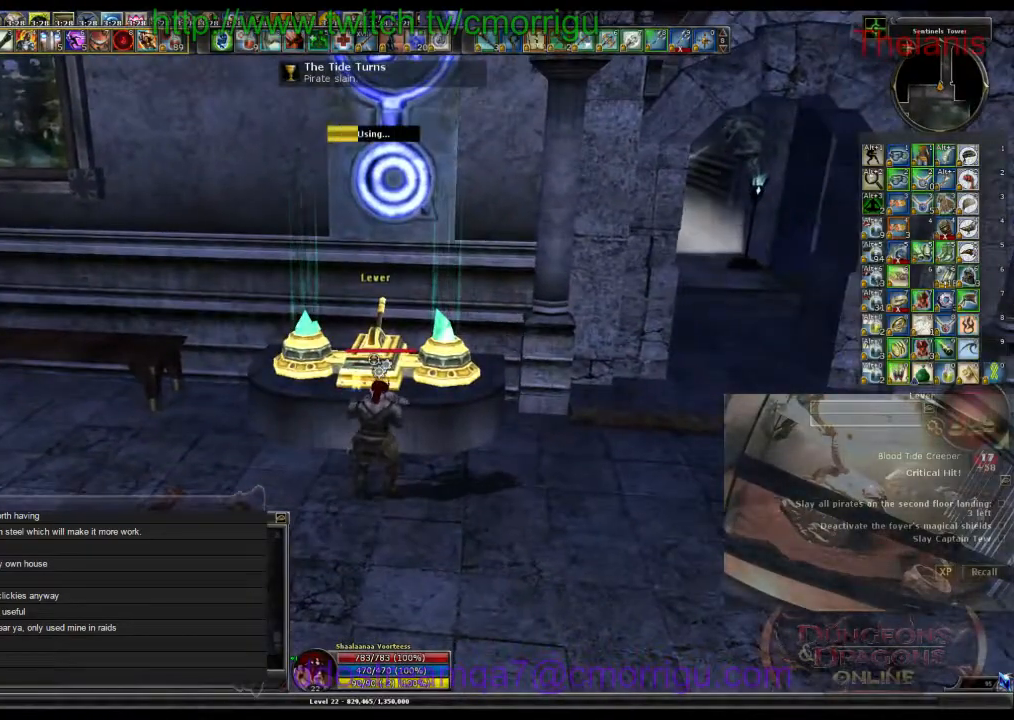
{"keys": [], "events": []}
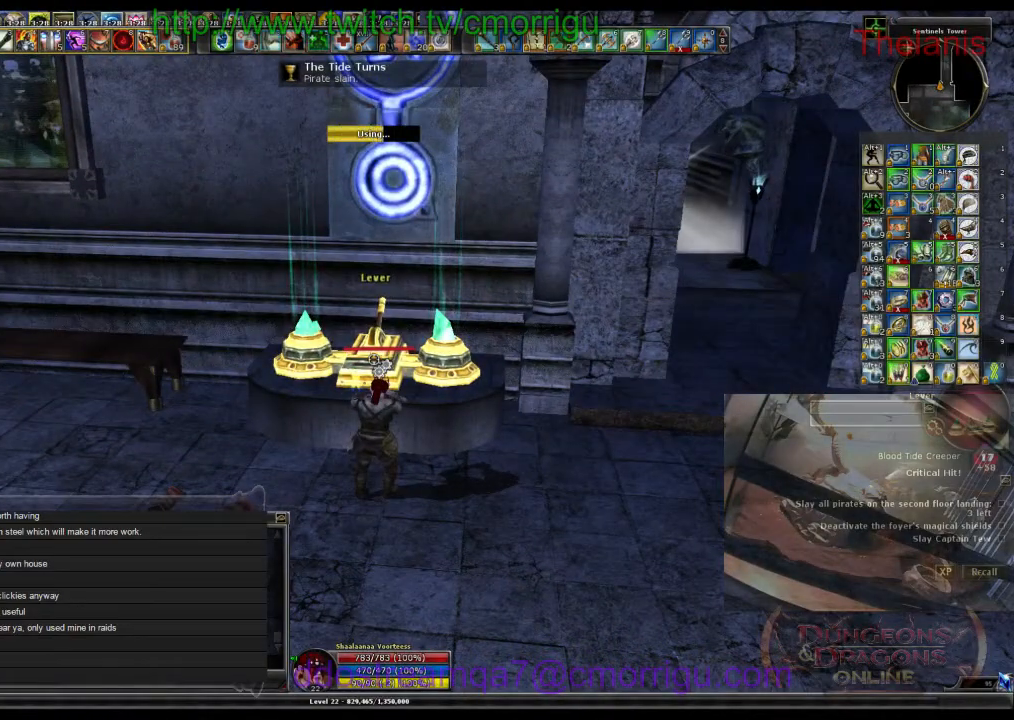
{"keys": [], "events": []}
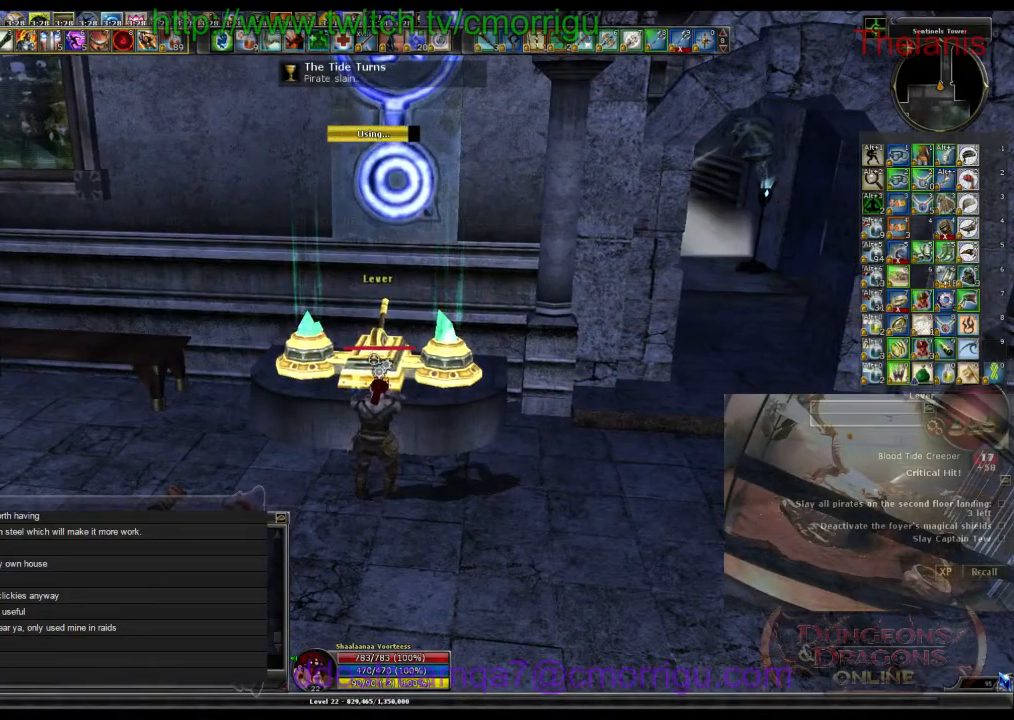
{"keys": ["w"], "events": [[467, "w", "down"]]}
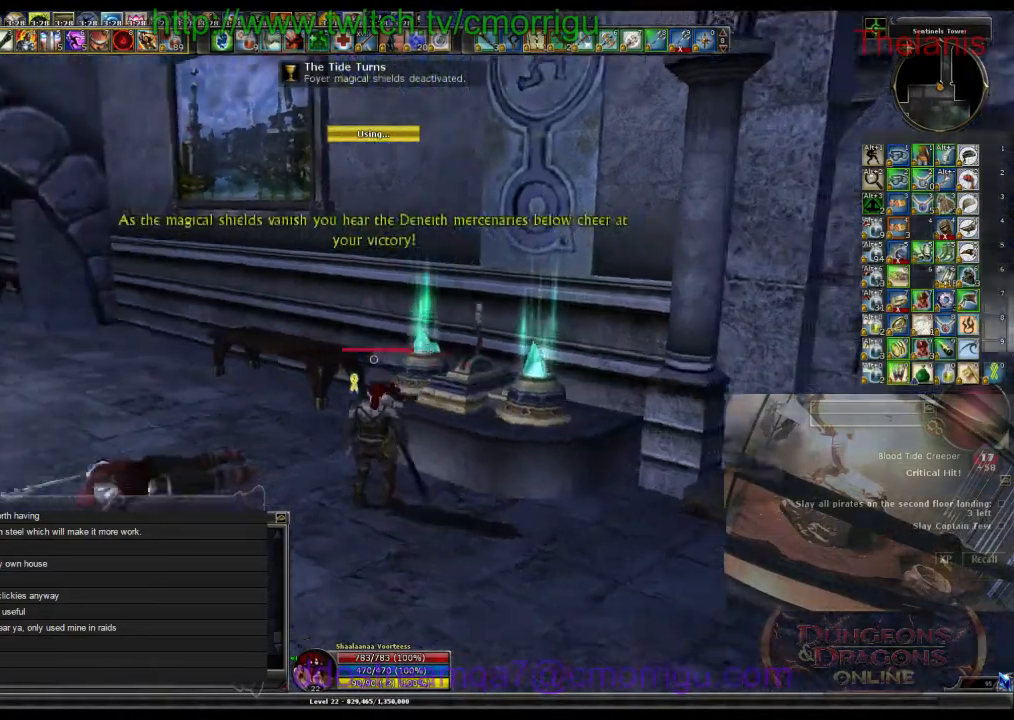
{"keys": ["w"], "events": [[67, "a", "down"], [334, "a", "up"]]}
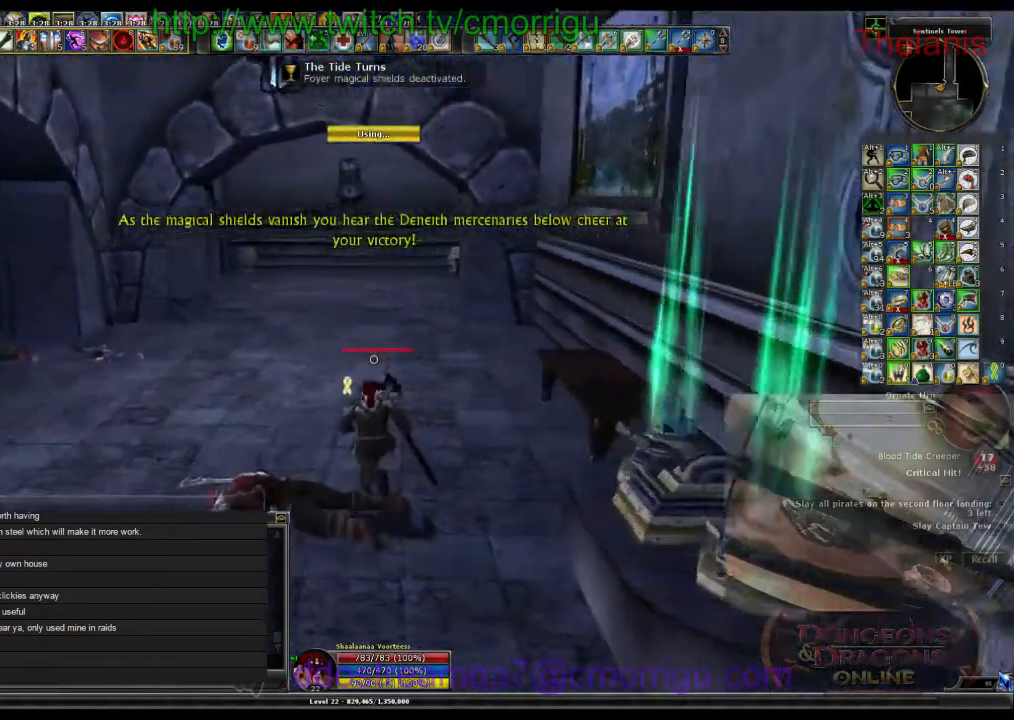
{"keys": ["w"], "events": []}
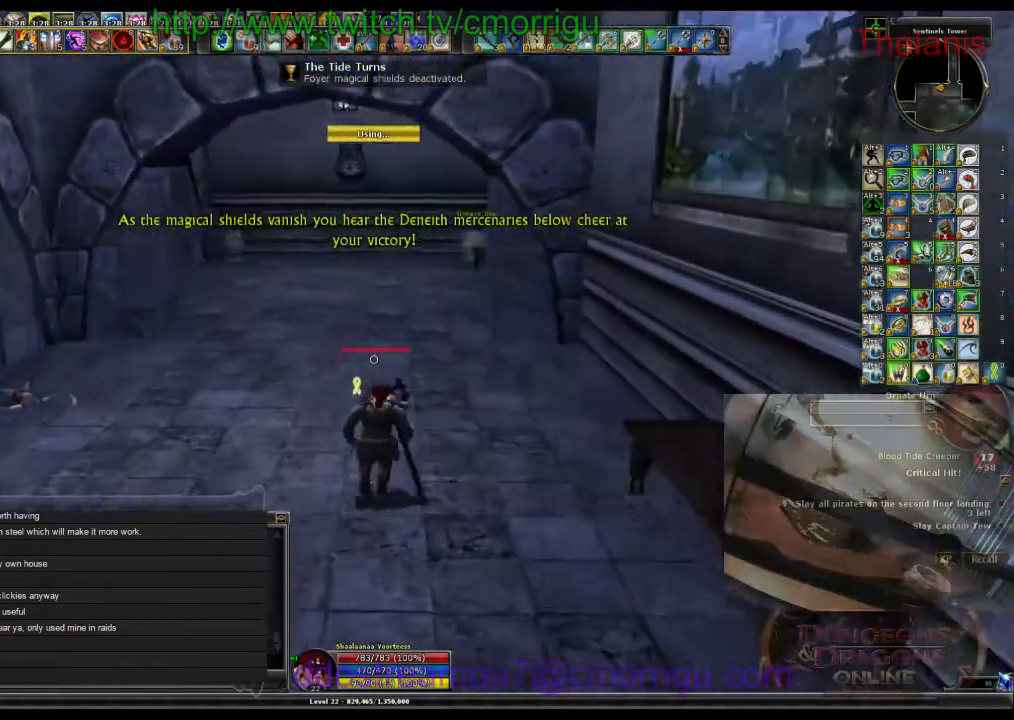
{"keys": ["w"], "events": []}
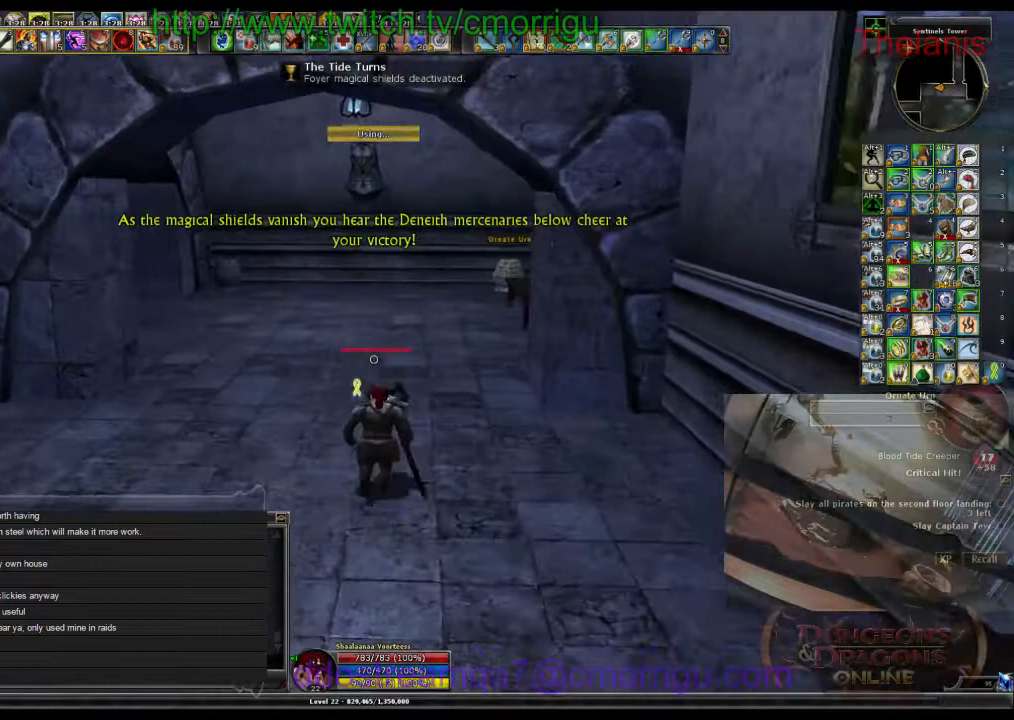
{"keys": ["w"], "events": []}
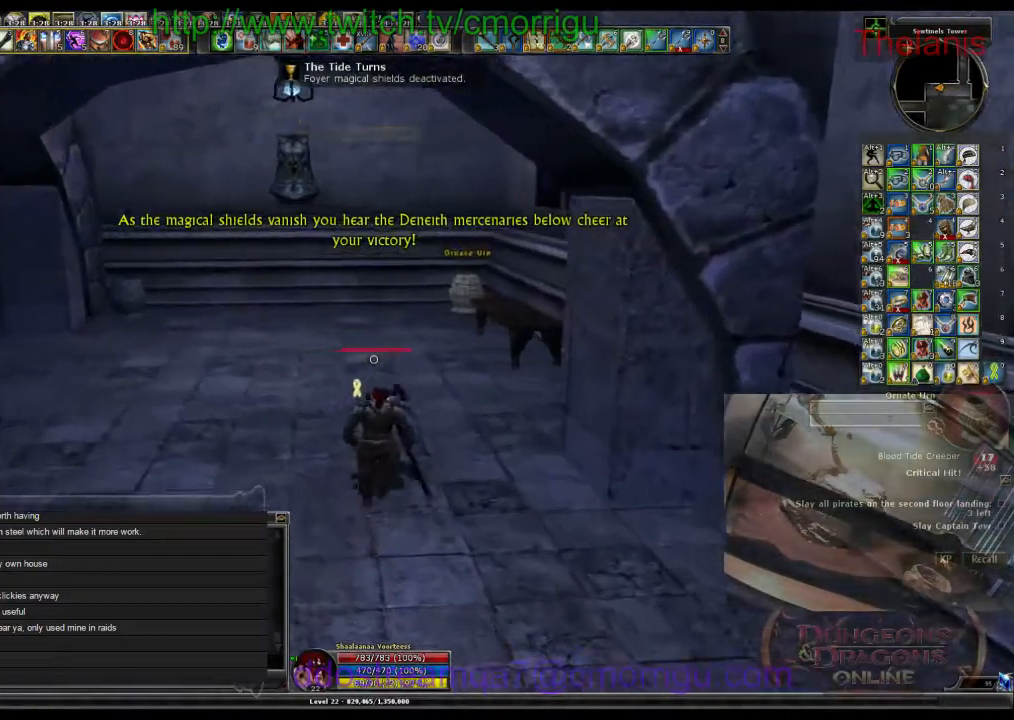
{"keys": ["w"], "events": []}
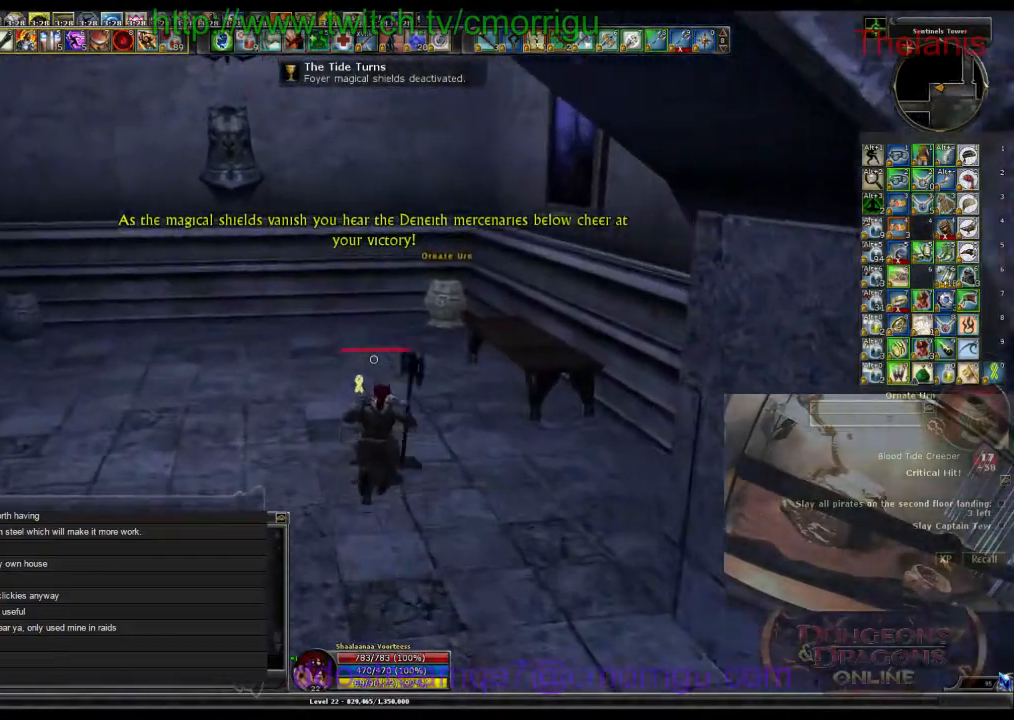
{"keys": ["w"], "events": []}